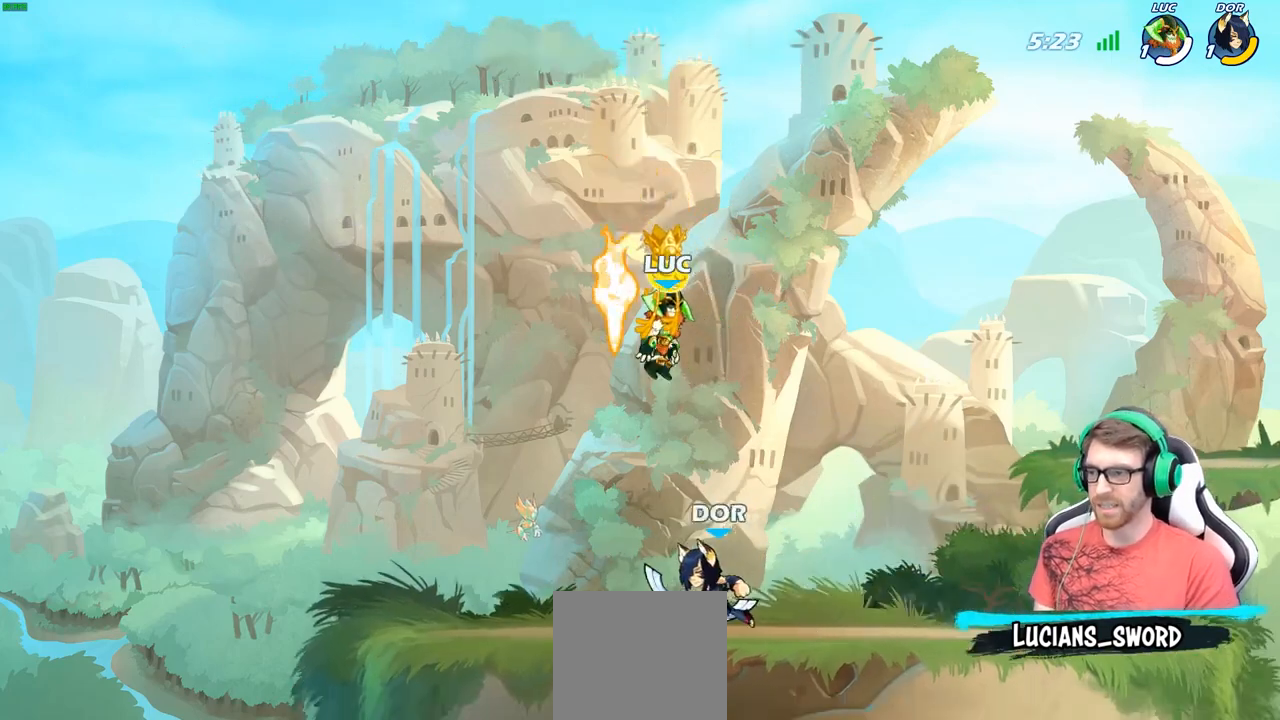
Gameplay with a controller (Xbox layout); each line is a JSON object with the inputs held at the frame after it. "events" lists button and stick changes between this image and that frame as [ms after this image, input, new state], when the widget could be followed in between.
{"buttons": [], "left_stick": "center", "right_stick": "center", "events": []}
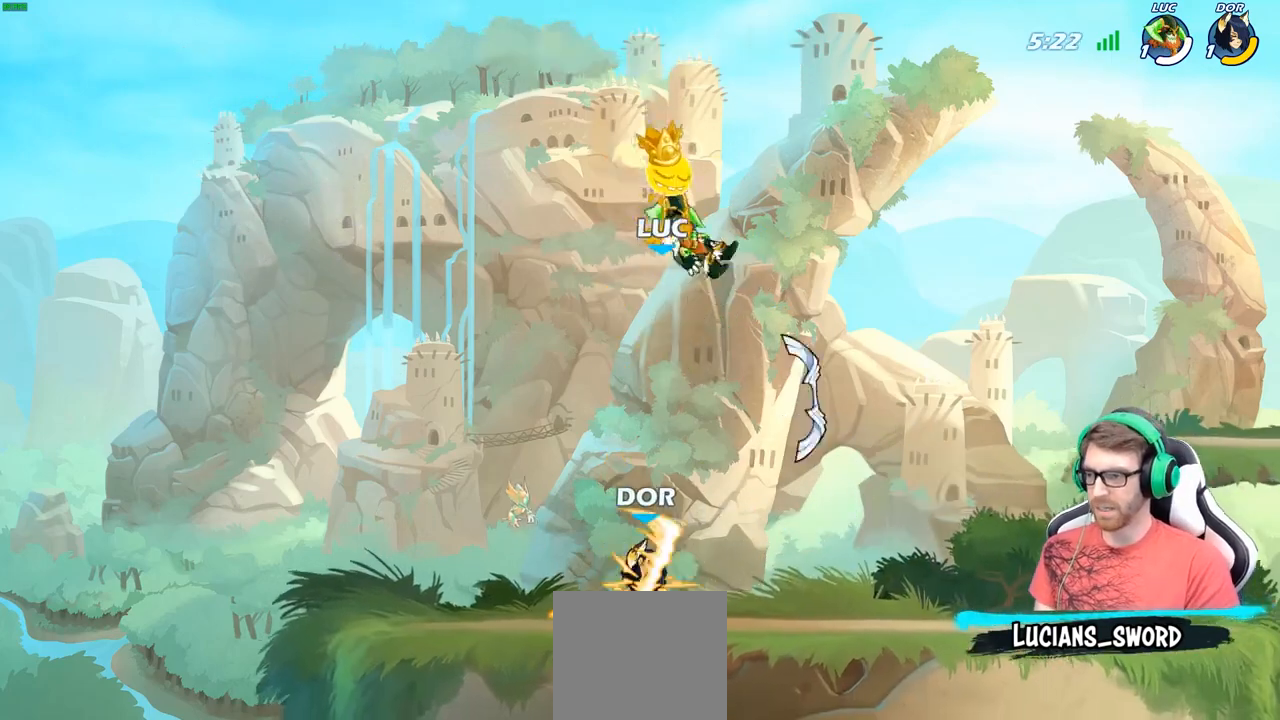
{"buttons": ["R2"], "left_stick": "right", "right_stick": "center", "events": [[333, "left_stick", "right"], [483, "R2", "down"]]}
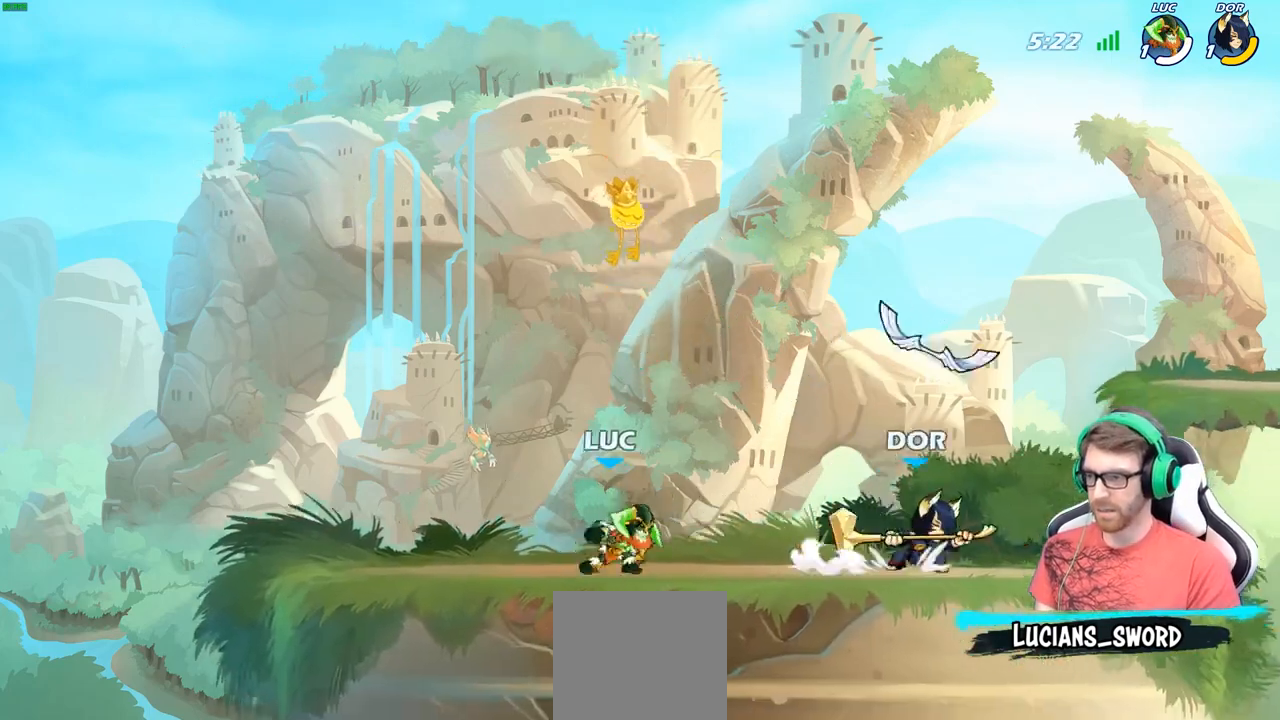
{"buttons": [], "left_stick": "right", "right_stick": "center", "events": [[33, "B", "down"], [67, "R2", "up"], [117, "B", "up"]]}
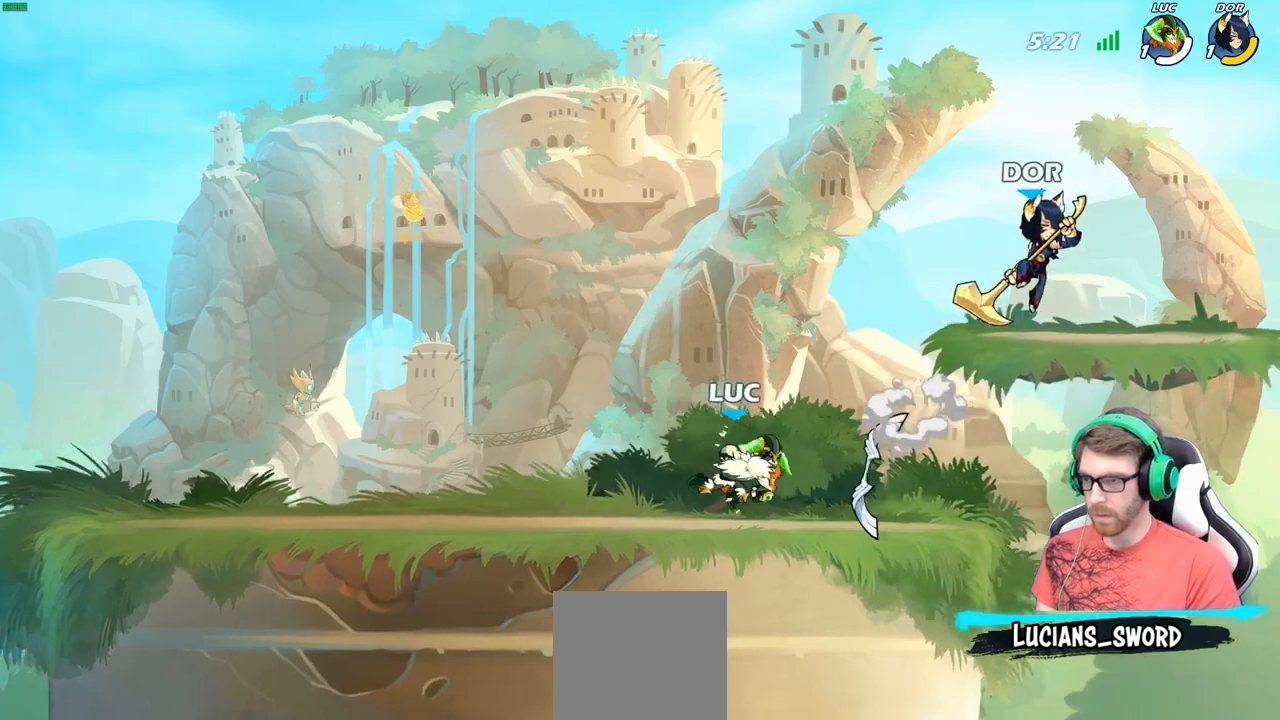
{"buttons": ["R2"], "left_stick": "left", "right_stick": "center", "events": [[33, "left_stick", "center"], [333, "left_stick", "left"], [433, "R2", "down"]]}
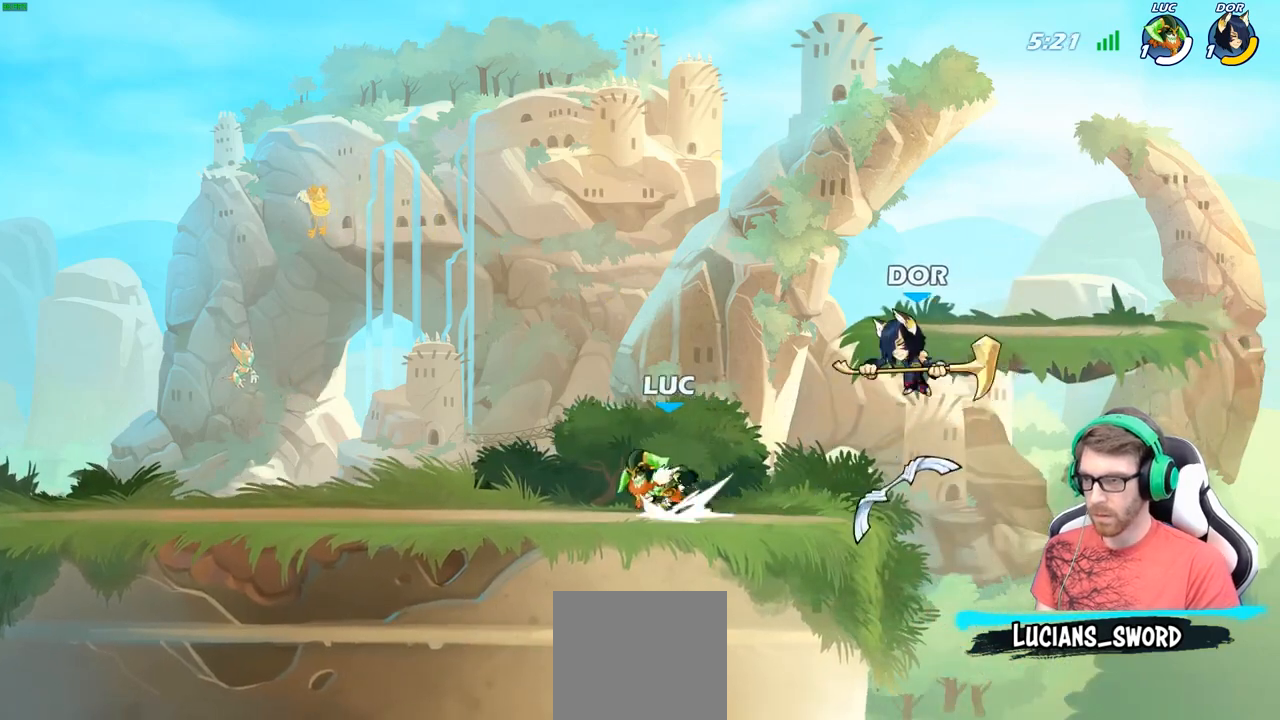
{"buttons": [], "left_stick": "right", "right_stick": "center", "events": [[83, "R2", "up"], [83, "left_stick", "right"], [267, "left_stick", "center"], [417, "left_stick", "right"]]}
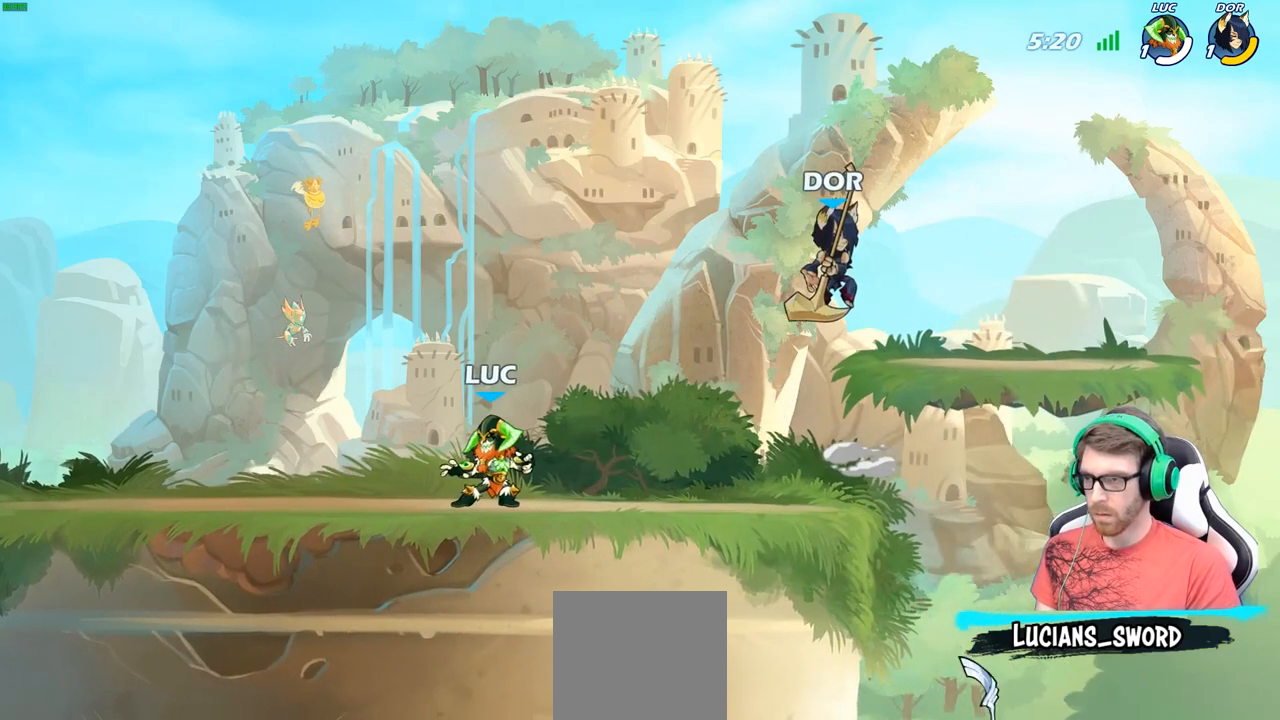
{"buttons": [], "left_stick": "right", "right_stick": "center", "events": [[50, "left_stick", "center"], [150, "left_stick", "right"], [217, "R2", "down"], [283, "B", "down"], [317, "R2", "up"], [350, "B", "up"]]}
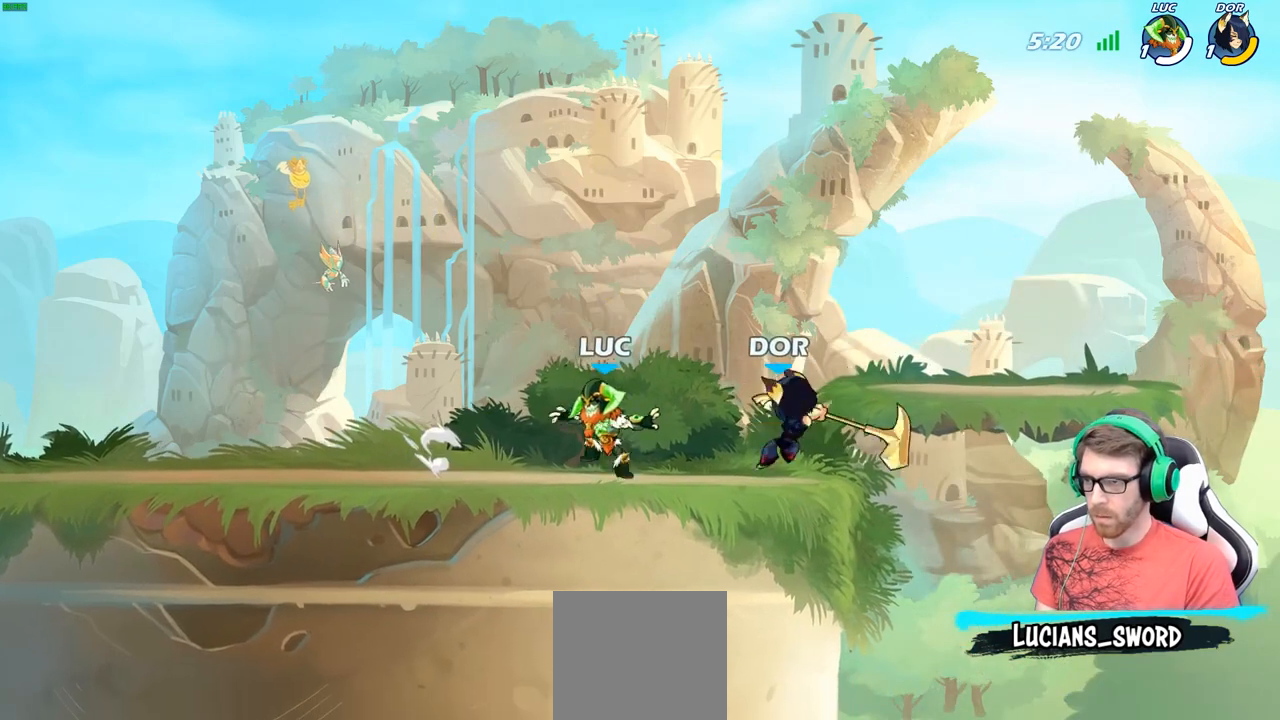
{"buttons": [], "left_stick": "left", "right_stick": "center", "events": [[233, "left_stick", "center"], [483, "left_stick", "left"]]}
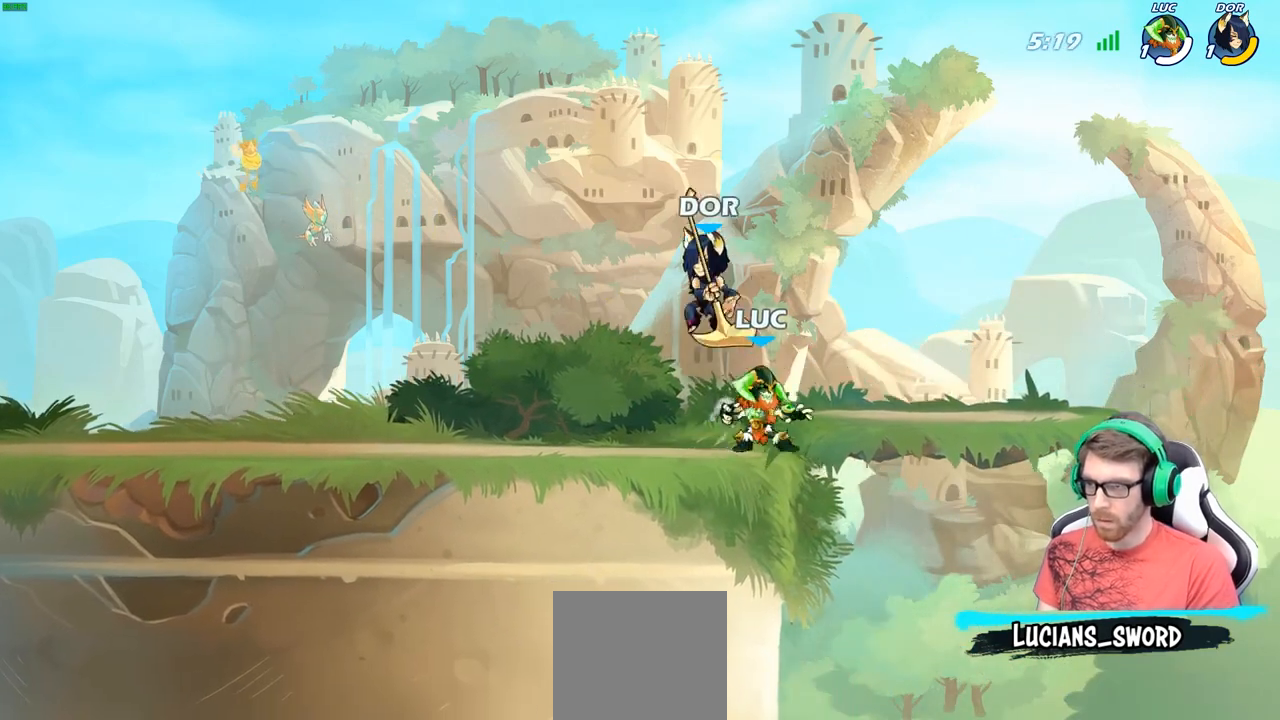
{"buttons": [], "left_stick": "center", "right_stick": "center", "events": [[33, "B", "down"], [50, "left_stick", "center"], [150, "B", "up"], [267, "left_stick", "left"], [500, "left_stick", "center"]]}
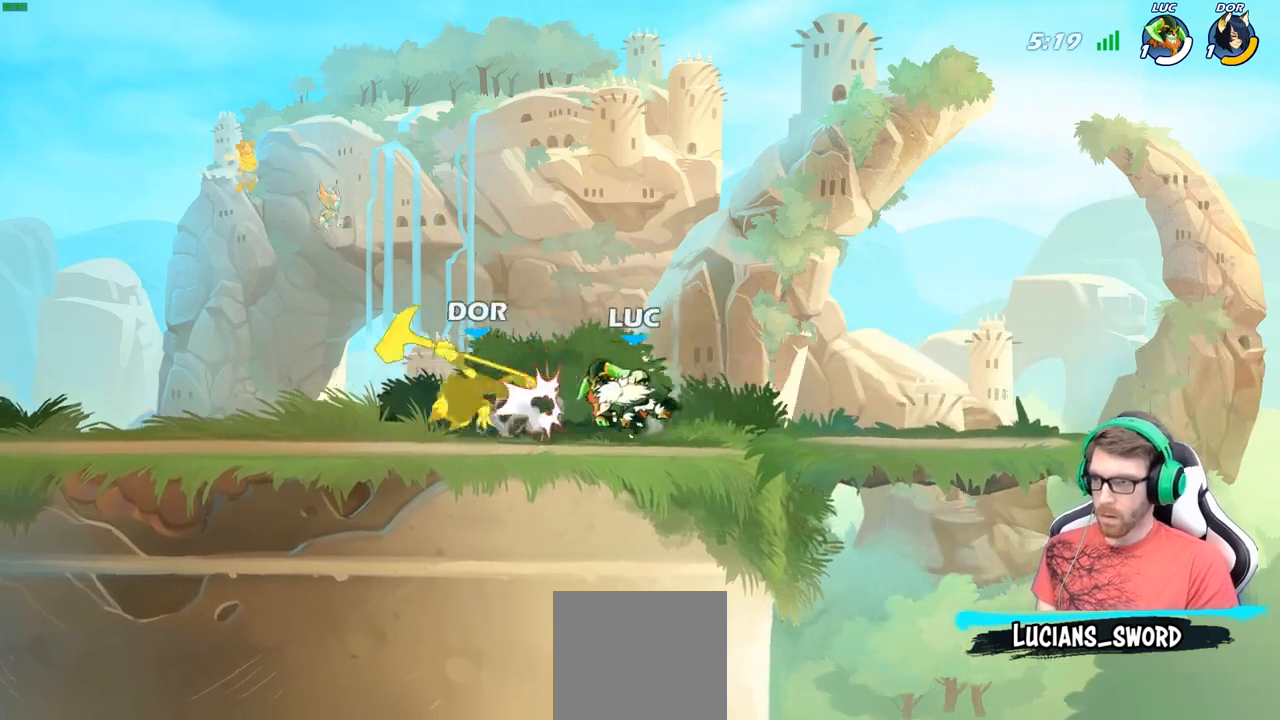
{"buttons": ["A"], "left_stick": "center", "right_stick": "center", "events": [[467, "A", "down"]]}
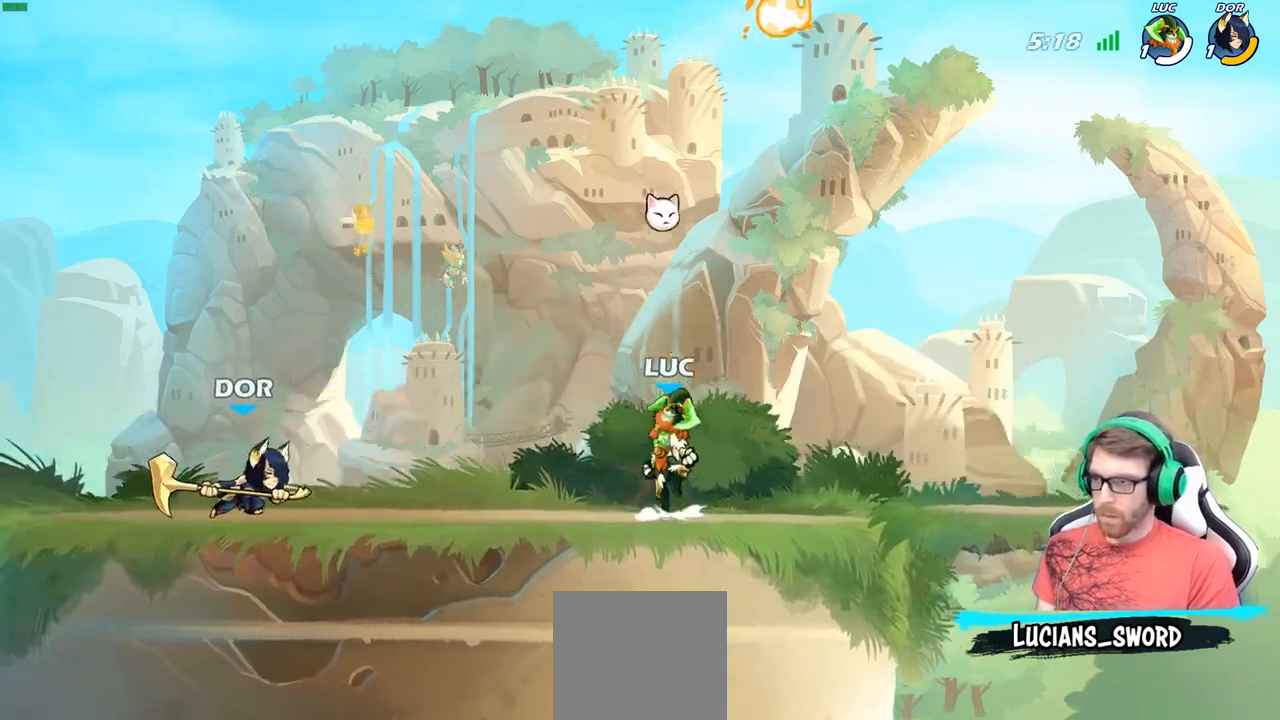
{"buttons": [], "left_stick": "center", "right_stick": "center", "events": [[50, "A", "up"], [167, "R1", "down"], [250, "R1", "up"]]}
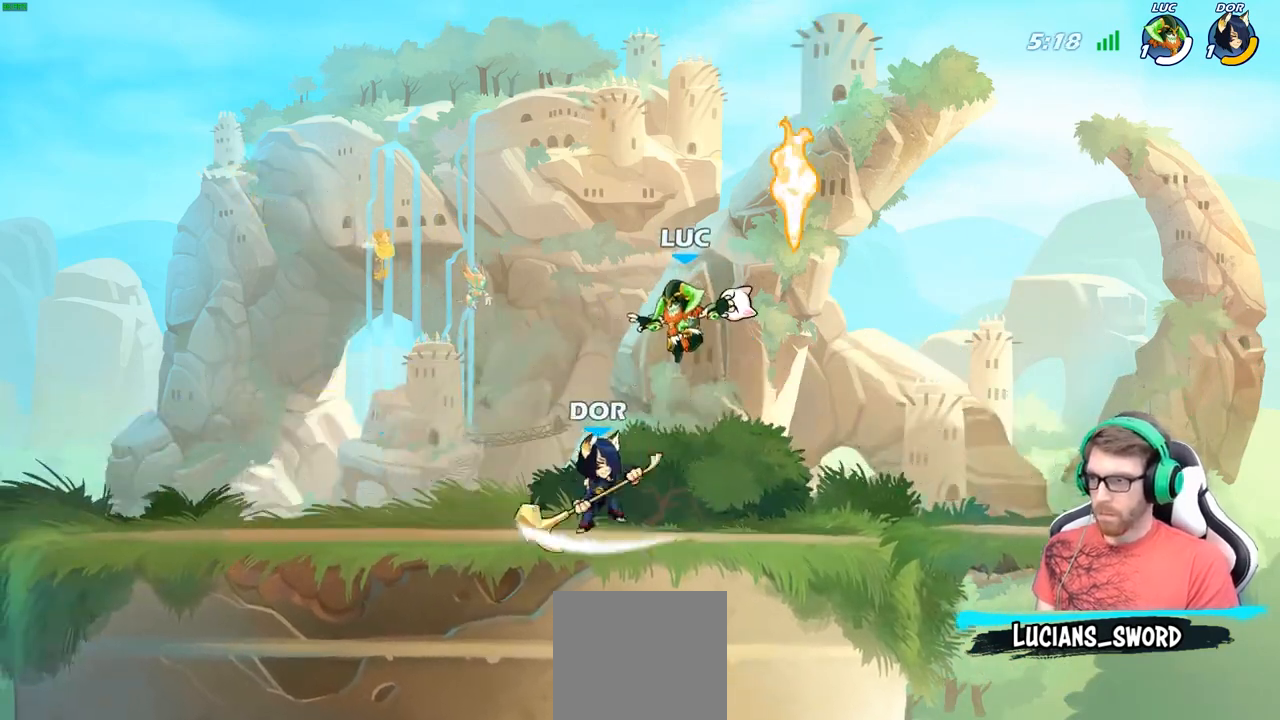
{"buttons": [], "left_stick": "center", "right_stick": "center", "events": [[50, "R1", "down"], [50, "left_stick", "up"], [100, "R1", "up"], [150, "left_stick", "center"]]}
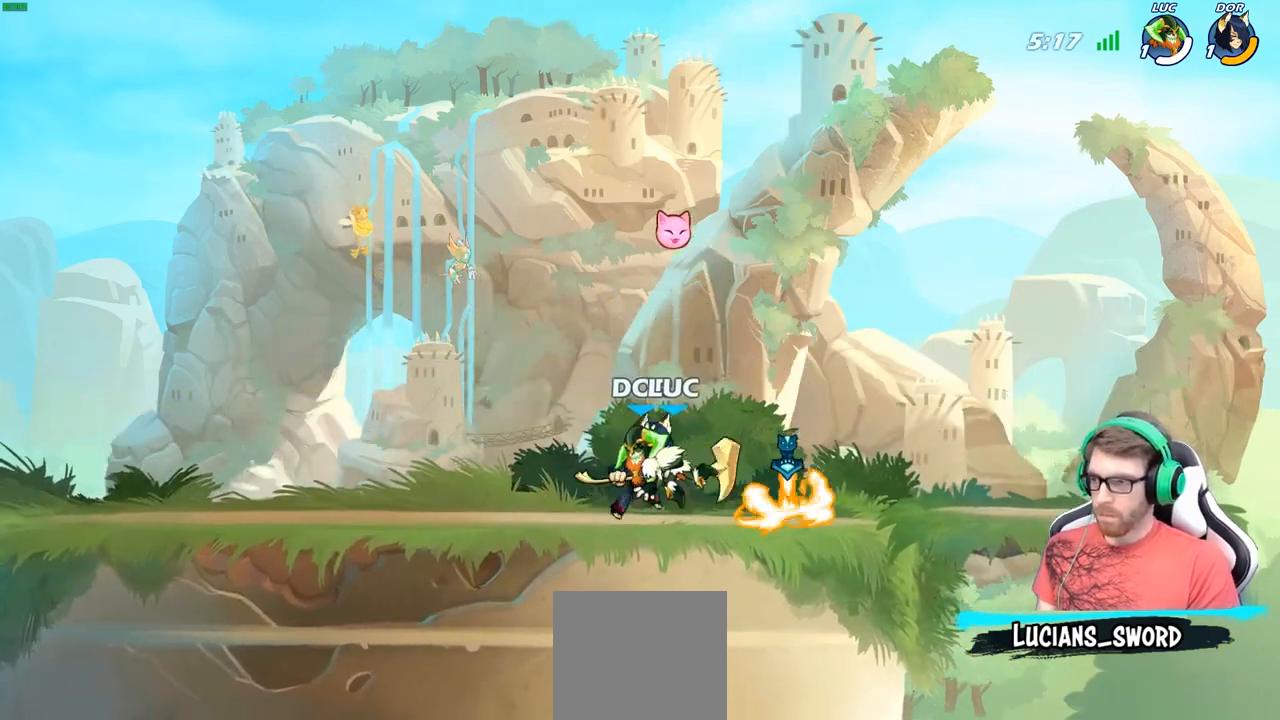
{"buttons": [], "left_stick": "center", "right_stick": "center", "events": [[17, "X", "down"], [83, "X", "up"], [183, "X", "down"], [283, "X", "up"], [367, "X", "down"], [467, "X", "up"]]}
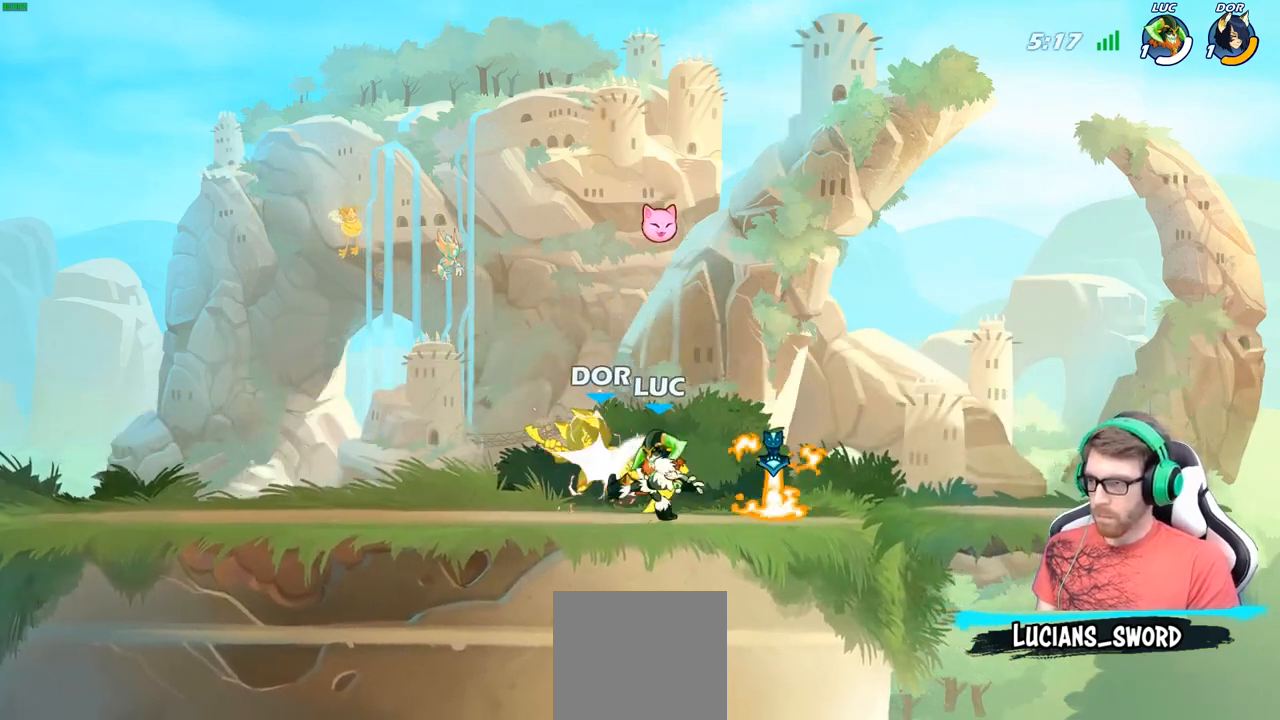
{"buttons": [], "left_stick": "left", "right_stick": "center", "events": [[50, "X", "down"], [200, "X", "up"], [200, "left_stick", "left"]]}
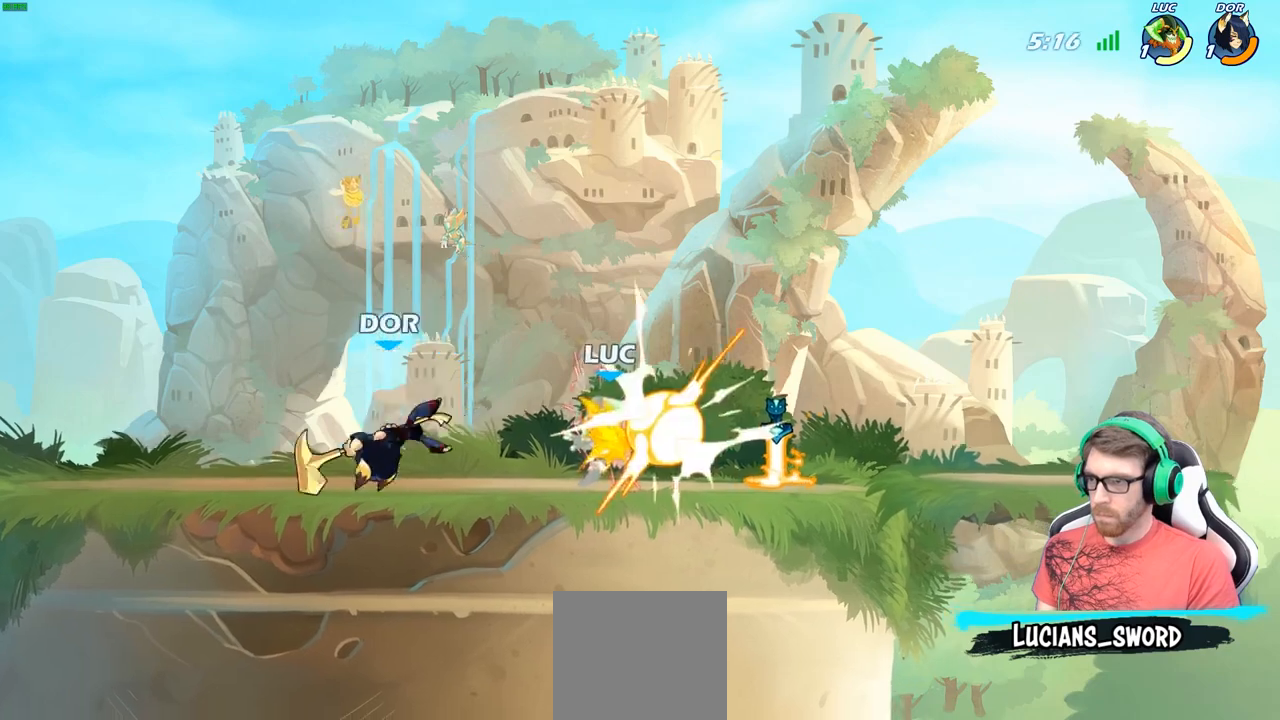
{"buttons": [], "left_stick": "down-right", "right_stick": "center", "events": [[17, "left_stick", "center"], [333, "left_stick", "right"], [400, "left_stick", "down-right"]]}
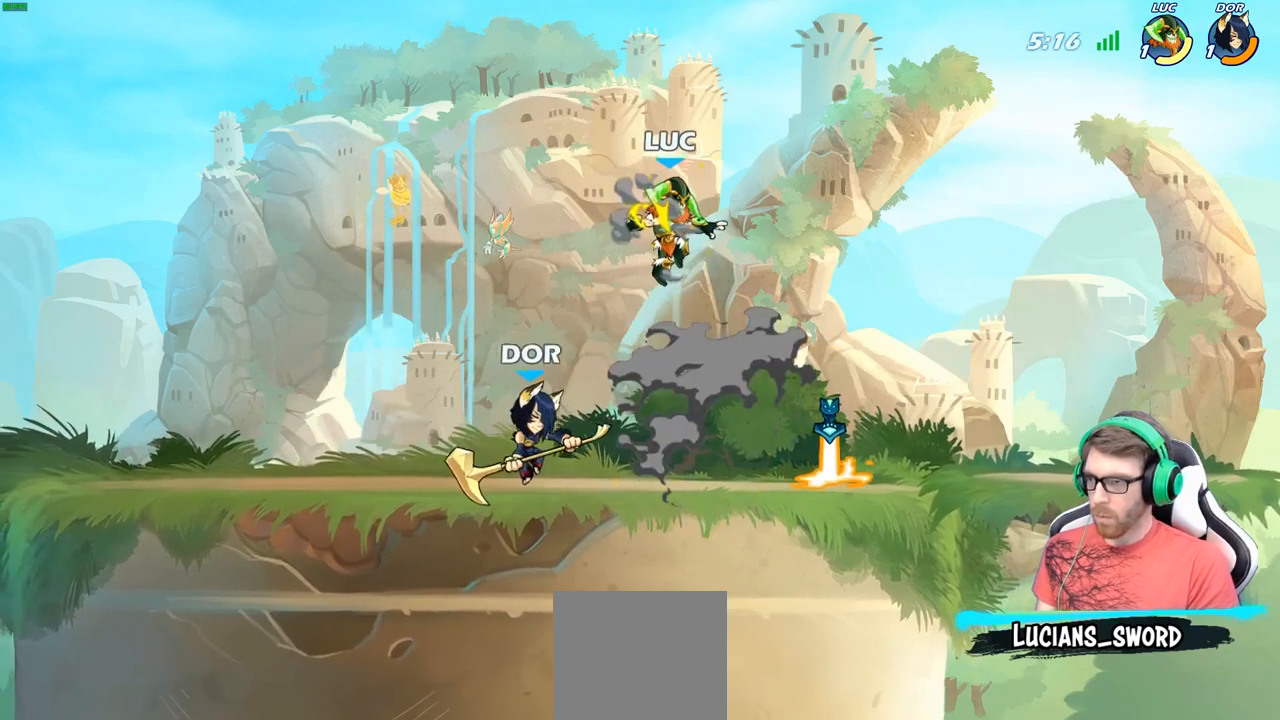
{"buttons": ["R1"], "left_stick": "left", "right_stick": "center", "events": [[400, "left_stick", "left"], [500, "R1", "down"]]}
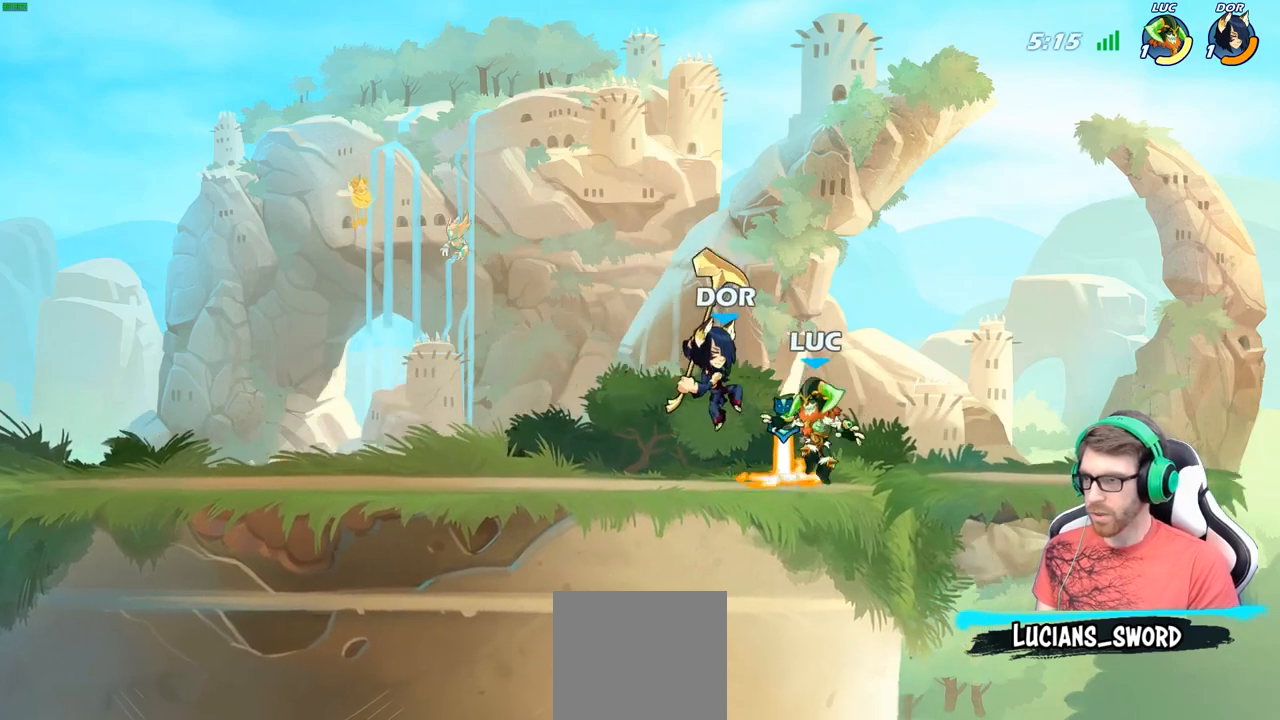
{"buttons": ["X"], "left_stick": "center", "right_stick": "center", "events": [[33, "left_stick", "center"], [83, "R1", "up"], [100, "R2", "down"], [333, "R2", "up"], [500, "X", "down"]]}
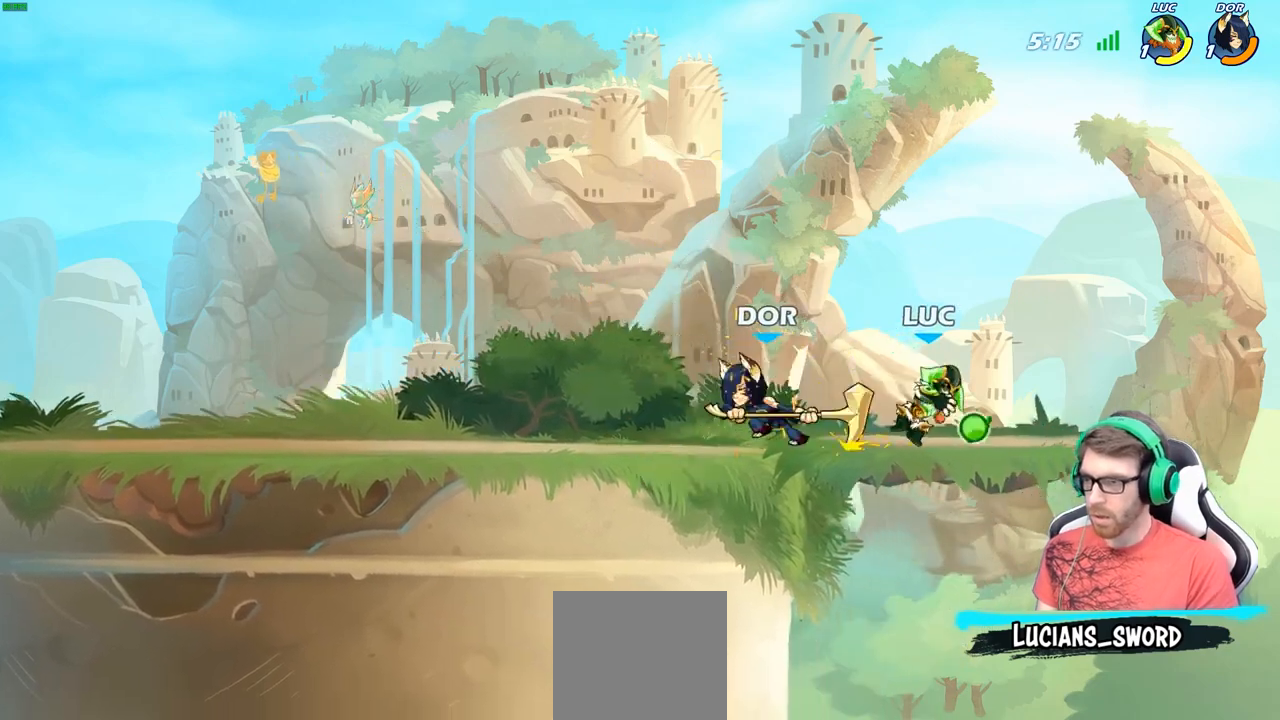
{"buttons": [], "left_stick": "center", "right_stick": "center", "events": [[100, "X", "up"], [167, "X", "down"], [267, "X", "up"]]}
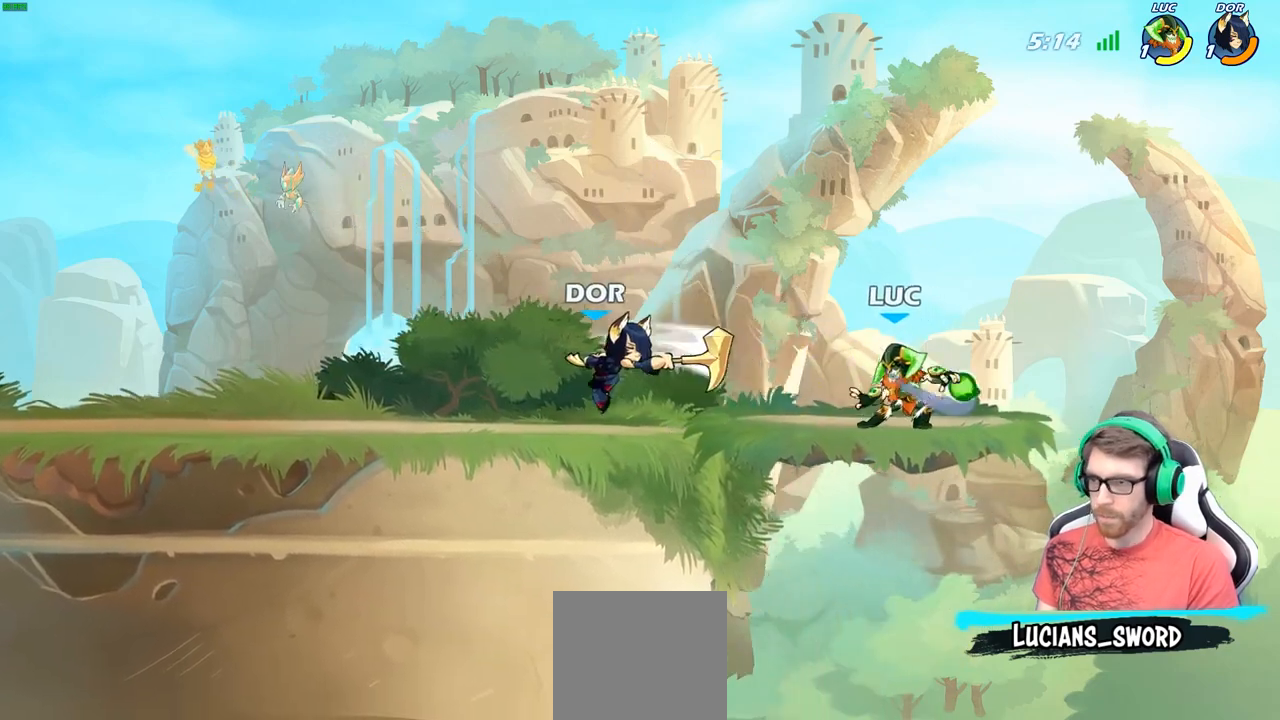
{"buttons": ["R2"], "left_stick": "left", "right_stick": "center", "events": [[133, "left_stick", "left"], [333, "R2", "down"]]}
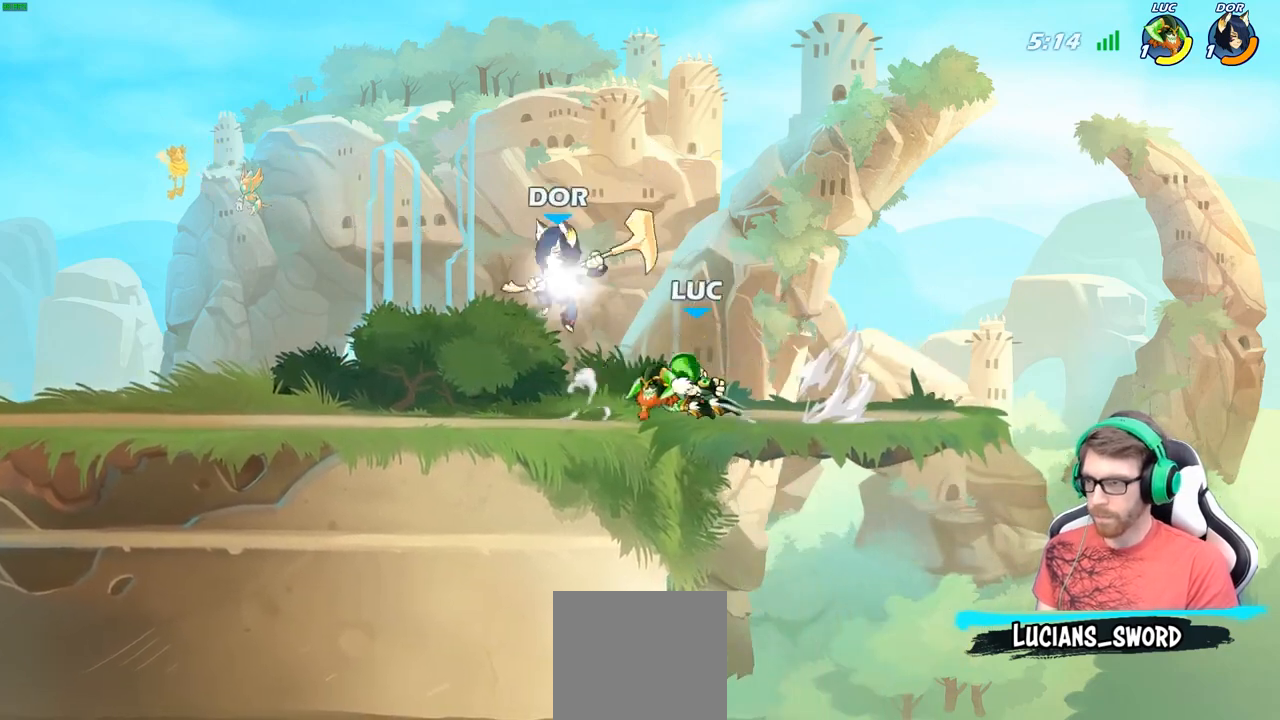
{"buttons": ["R2"], "left_stick": "right", "right_stick": "center", "events": [[33, "R2", "up"], [233, "left_stick", "right"], [433, "R2", "down"]]}
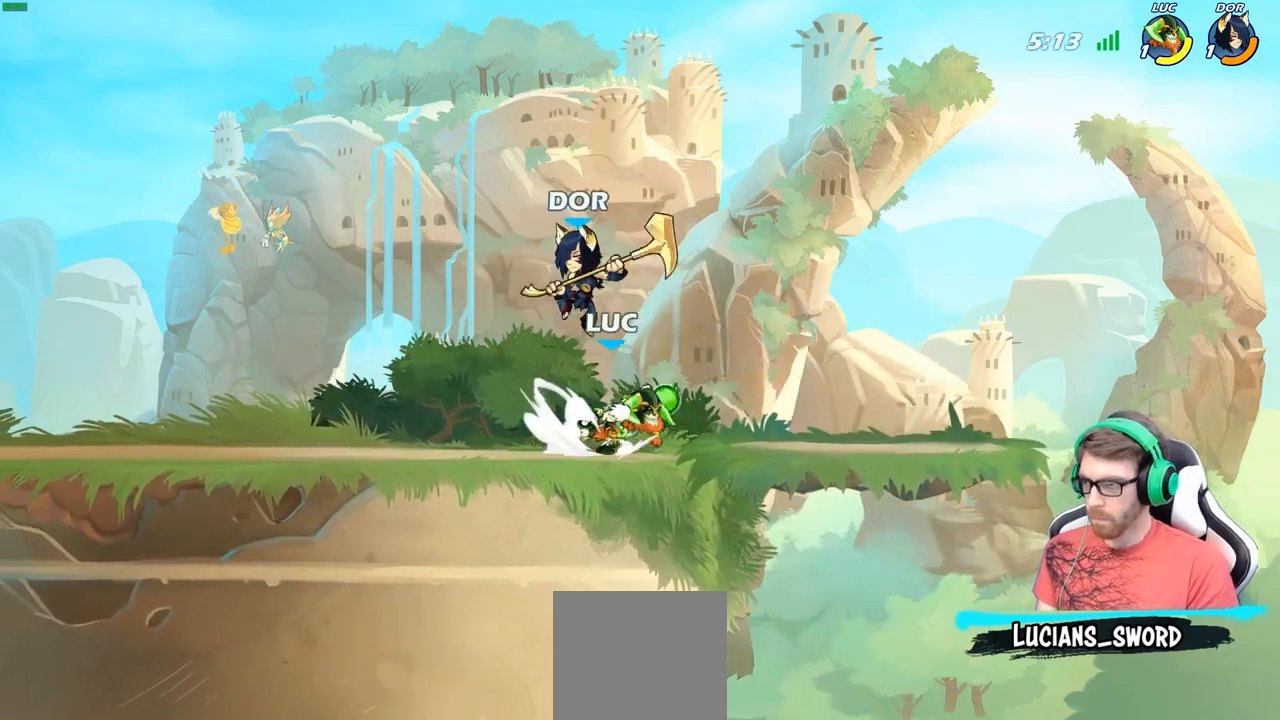
{"buttons": [], "left_stick": "center", "right_stick": "center", "events": [[67, "left_stick", "left"], [100, "R2", "up"], [117, "X", "down"], [233, "X", "up"], [467, "left_stick", "center"]]}
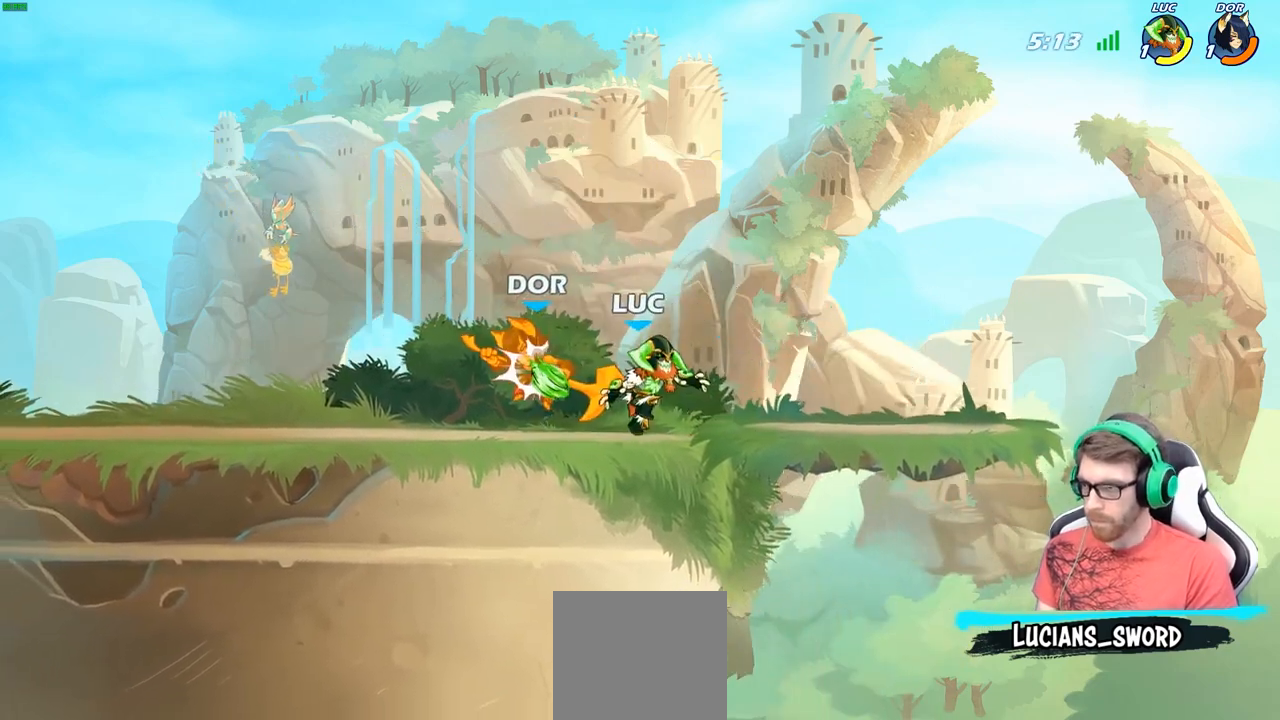
{"buttons": [], "left_stick": "up-left", "right_stick": "center", "events": [[117, "left_stick", "left"], [167, "B", "down"], [217, "left_stick", "center"], [233, "B", "up"], [483, "left_stick", "up-left"]]}
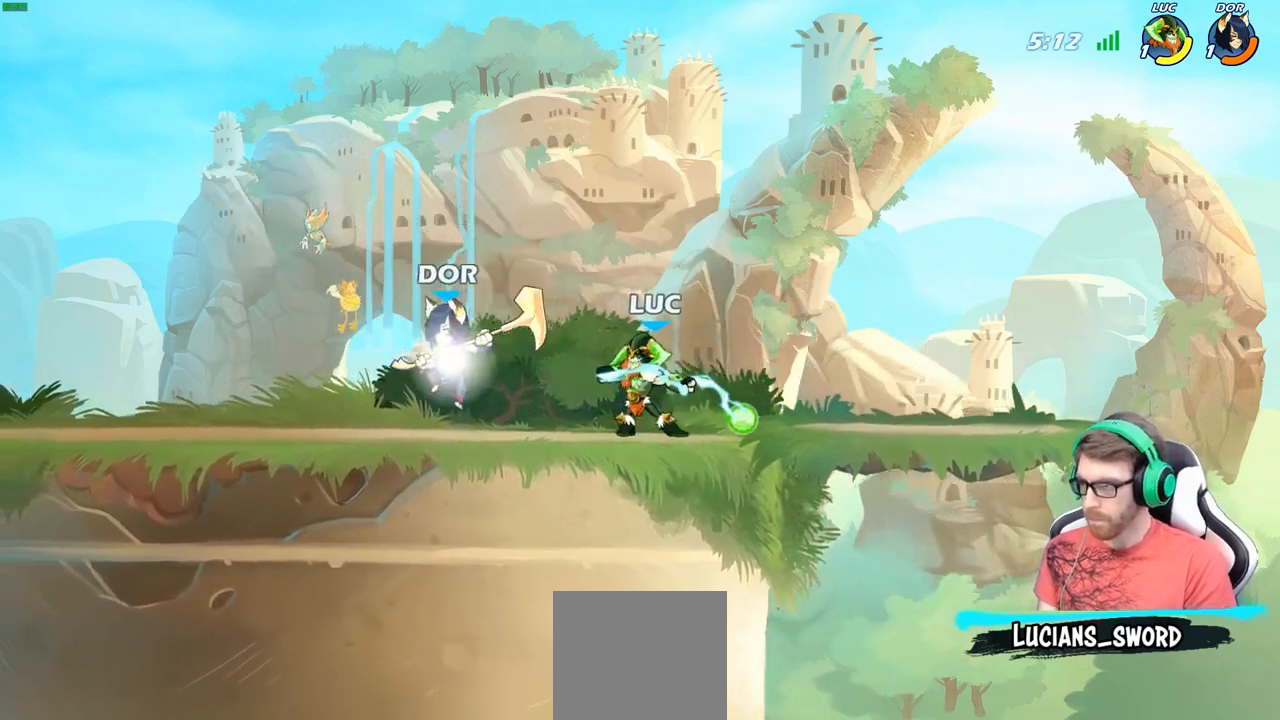
{"buttons": [], "left_stick": "center", "right_stick": "center", "events": [[467, "left_stick", "center"]]}
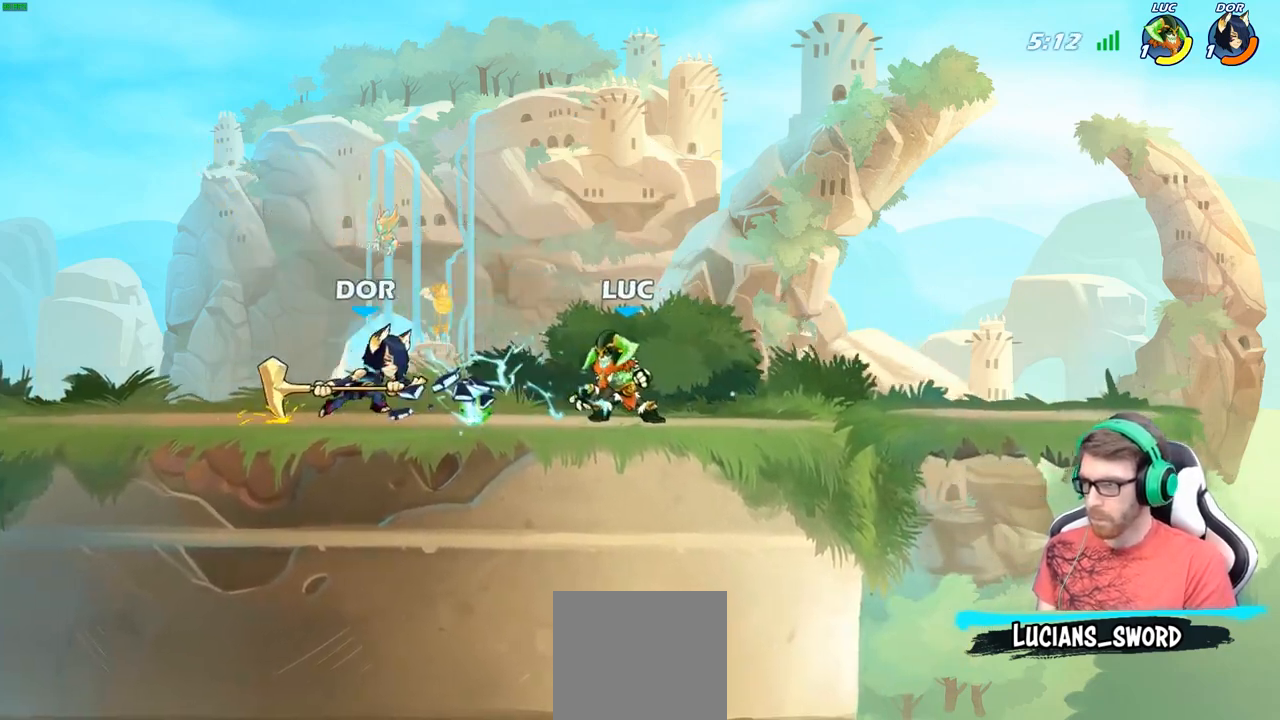
{"buttons": ["R2"], "left_stick": "up-left", "right_stick": "center", "events": [[200, "left_stick", "up-right"], [233, "A", "down"], [367, "A", "up"], [367, "left_stick", "up-left"], [417, "R2", "down"]]}
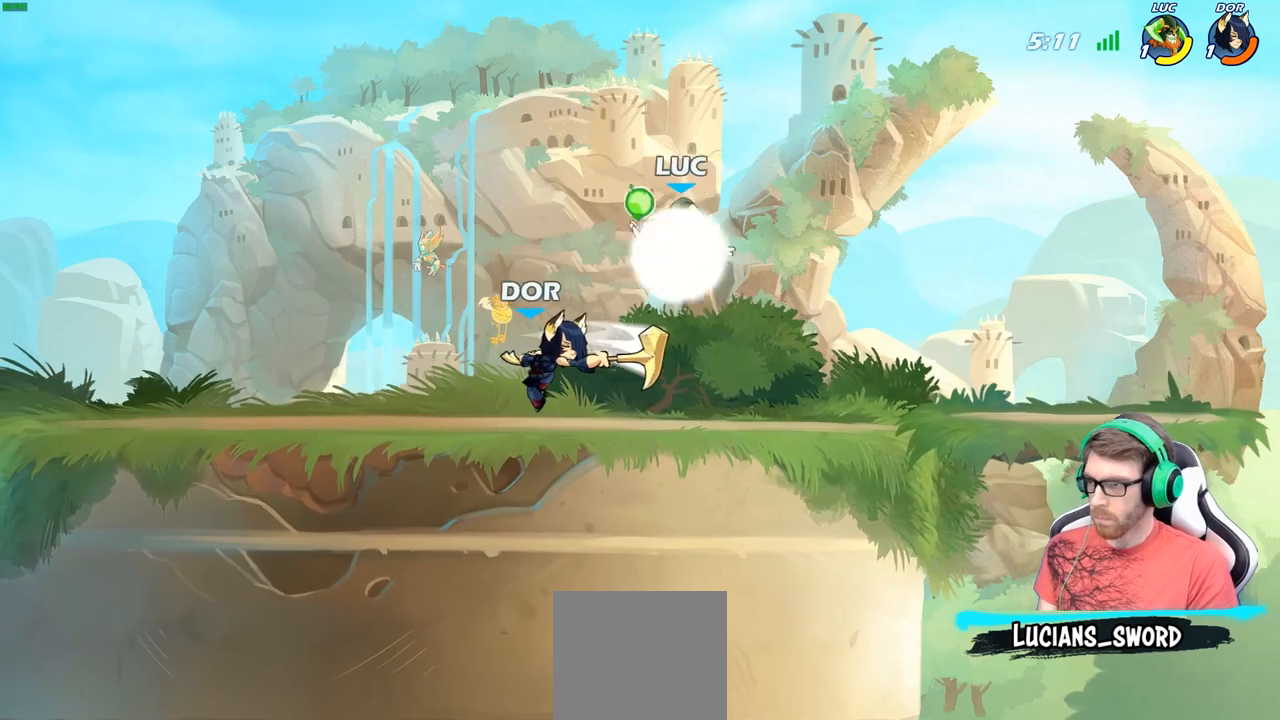
{"buttons": [], "left_stick": "center", "right_stick": "center", "events": [[50, "R2", "up"], [117, "left_stick", "down-left"], [250, "X", "down"], [267, "left_stick", "up-left"], [317, "X", "up"], [317, "left_stick", "center"]]}
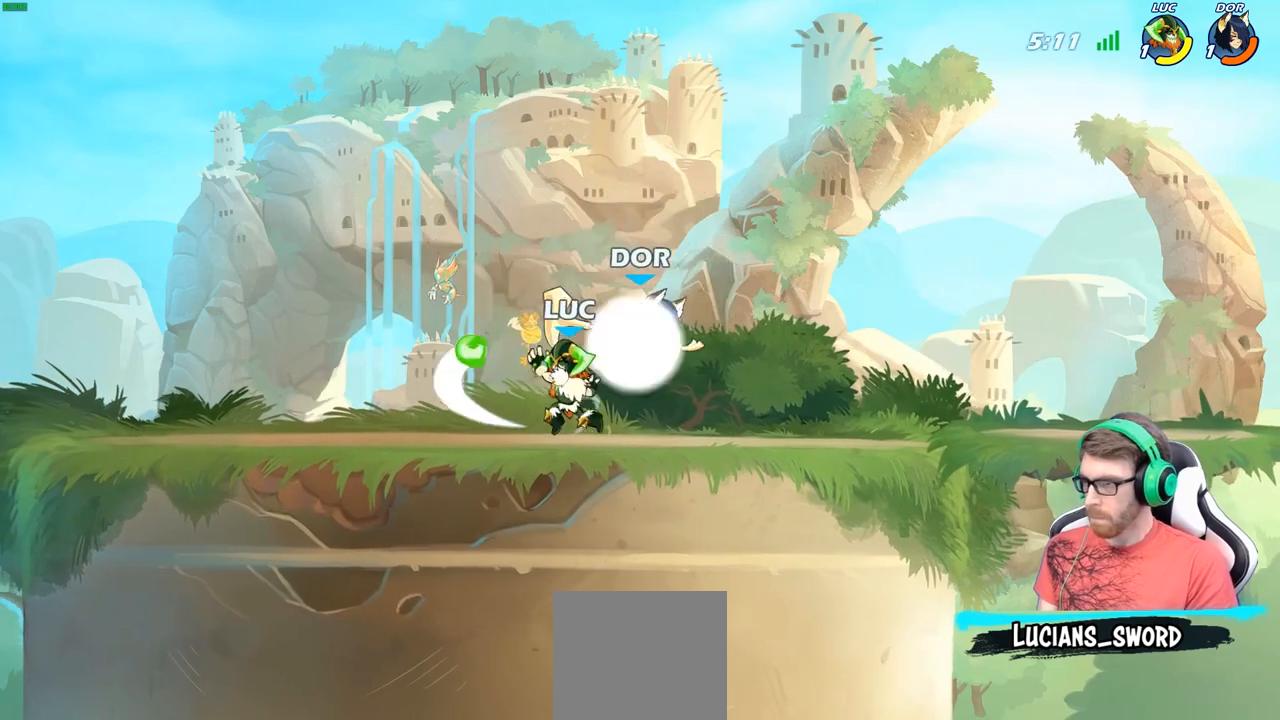
{"buttons": ["X"], "left_stick": "center", "right_stick": "center", "events": [[133, "left_stick", "up-right"], [183, "left_stick", "right"], [350, "X", "down"], [383, "left_stick", "center"], [417, "X", "up"], [500, "X", "down"]]}
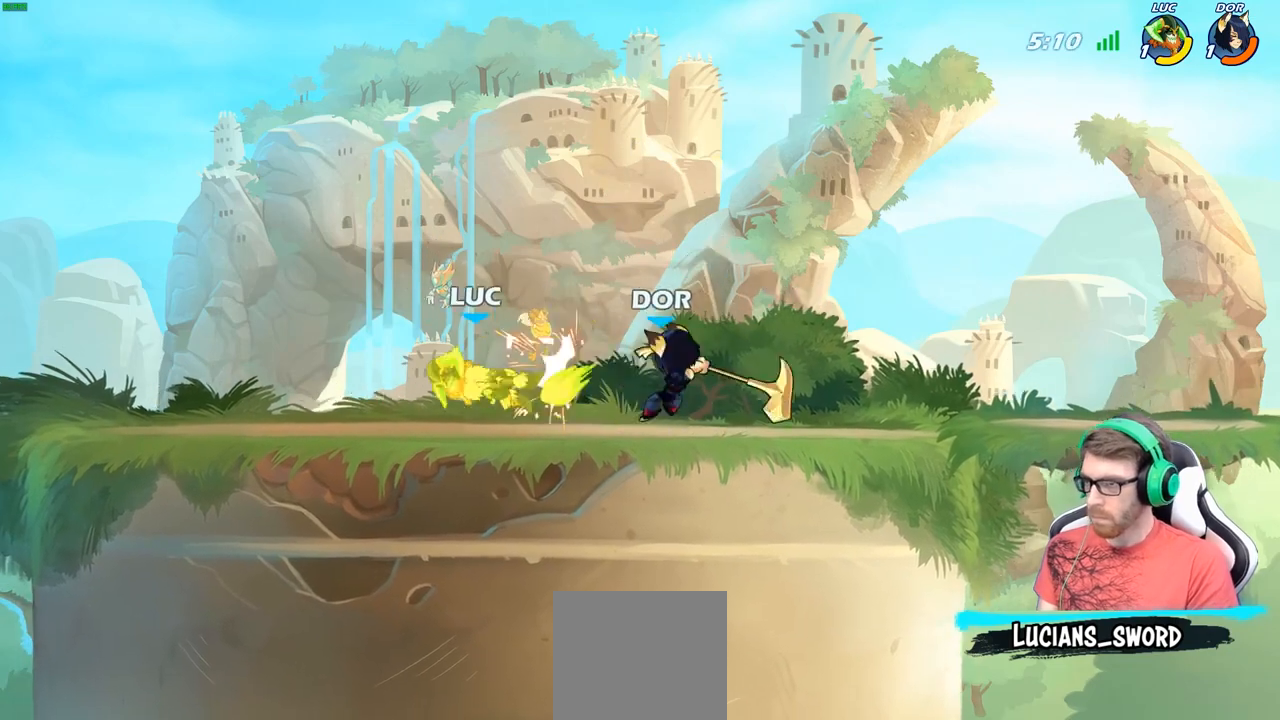
{"buttons": ["R2"], "left_stick": "up-left", "right_stick": "center", "events": [[117, "X", "up"], [267, "left_stick", "up-left"], [383, "R2", "down"]]}
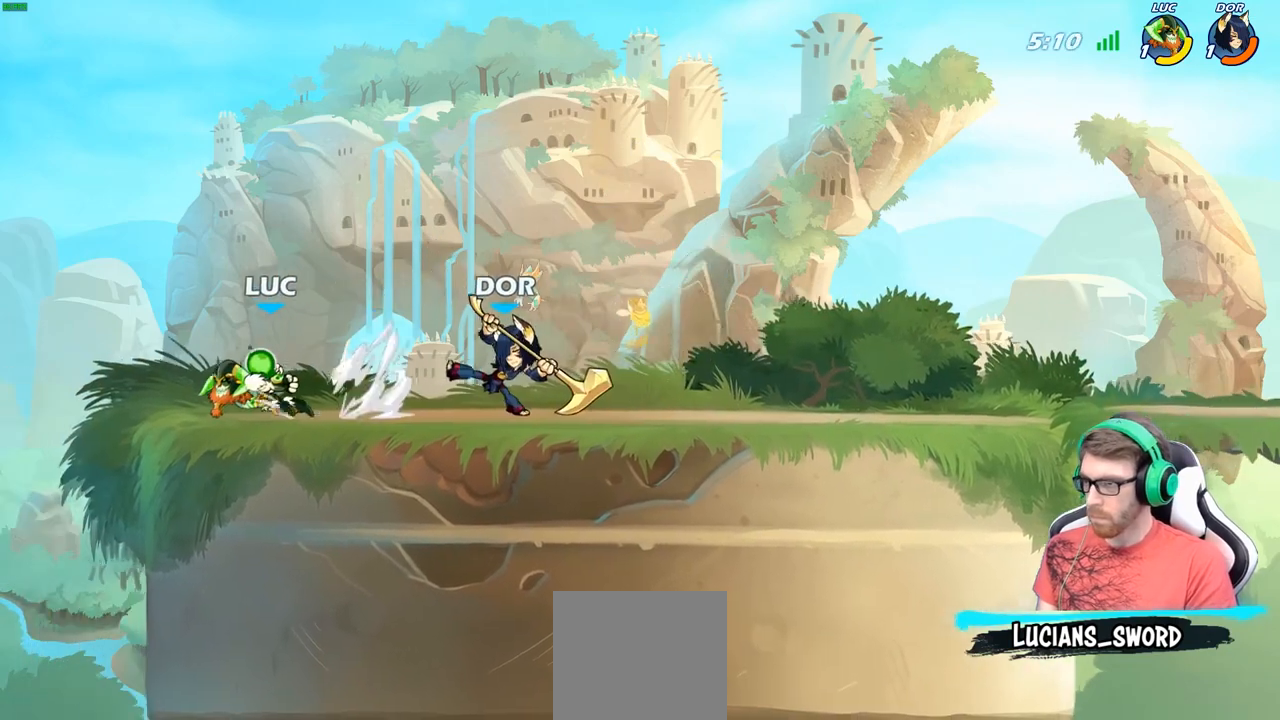
{"buttons": [], "left_stick": "right", "right_stick": "center", "events": [[33, "R2", "up"], [50, "left_stick", "right"], [300, "R2", "down"], [367, "X", "down"], [417, "R2", "up"], [450, "X", "up"]]}
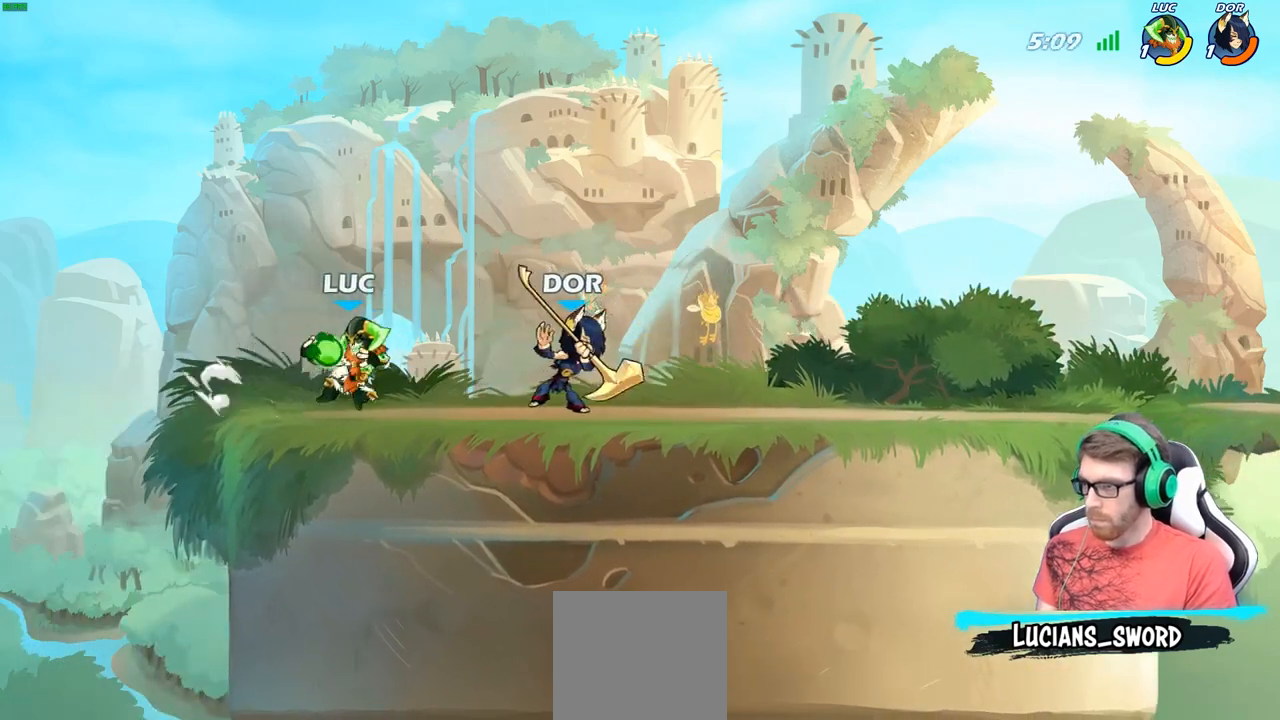
{"buttons": ["X"], "left_stick": "right", "right_stick": "center", "events": [[167, "left_stick", "center"], [350, "left_stick", "right"], [400, "R2", "down"], [467, "X", "down"], [500, "R2", "up"]]}
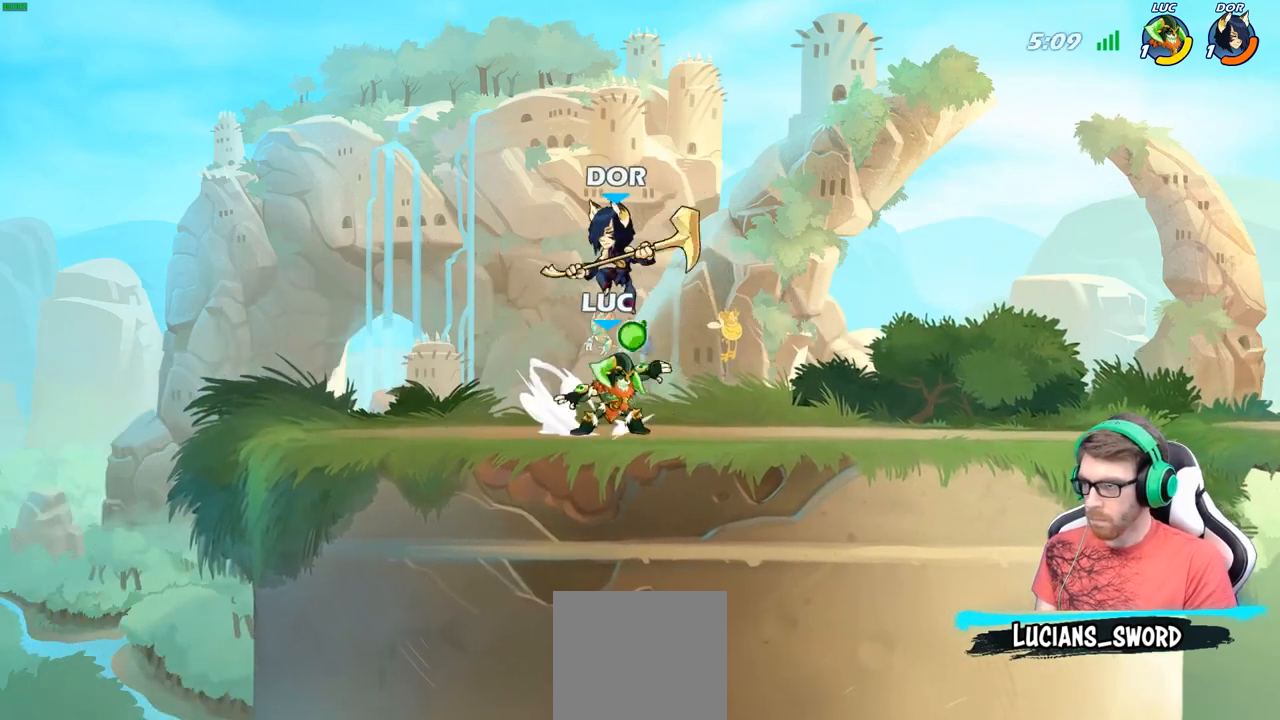
{"buttons": [], "left_stick": "left", "right_stick": "center", "events": [[67, "X", "up"], [367, "left_stick", "center"], [467, "left_stick", "left"]]}
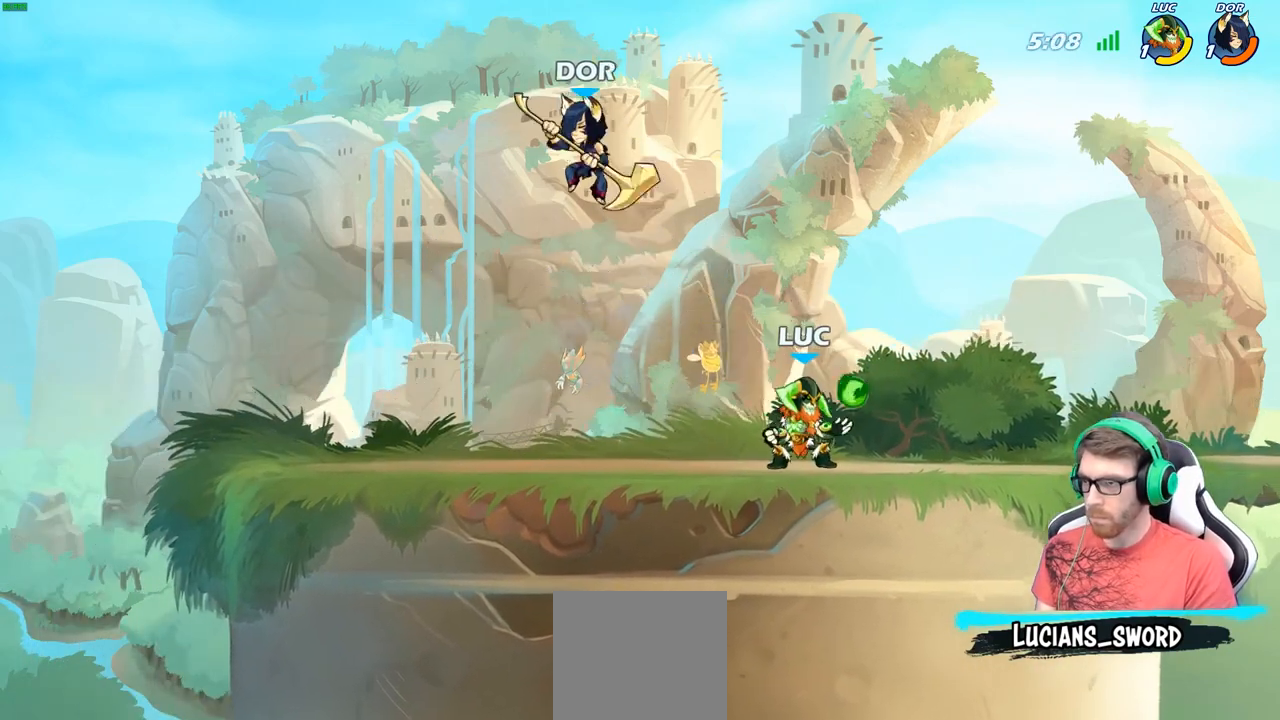
{"buttons": [], "left_stick": "center", "right_stick": "center", "events": [[83, "left_stick", "down-left"], [133, "X", "down"], [200, "X", "up"], [250, "left_stick", "center"]]}